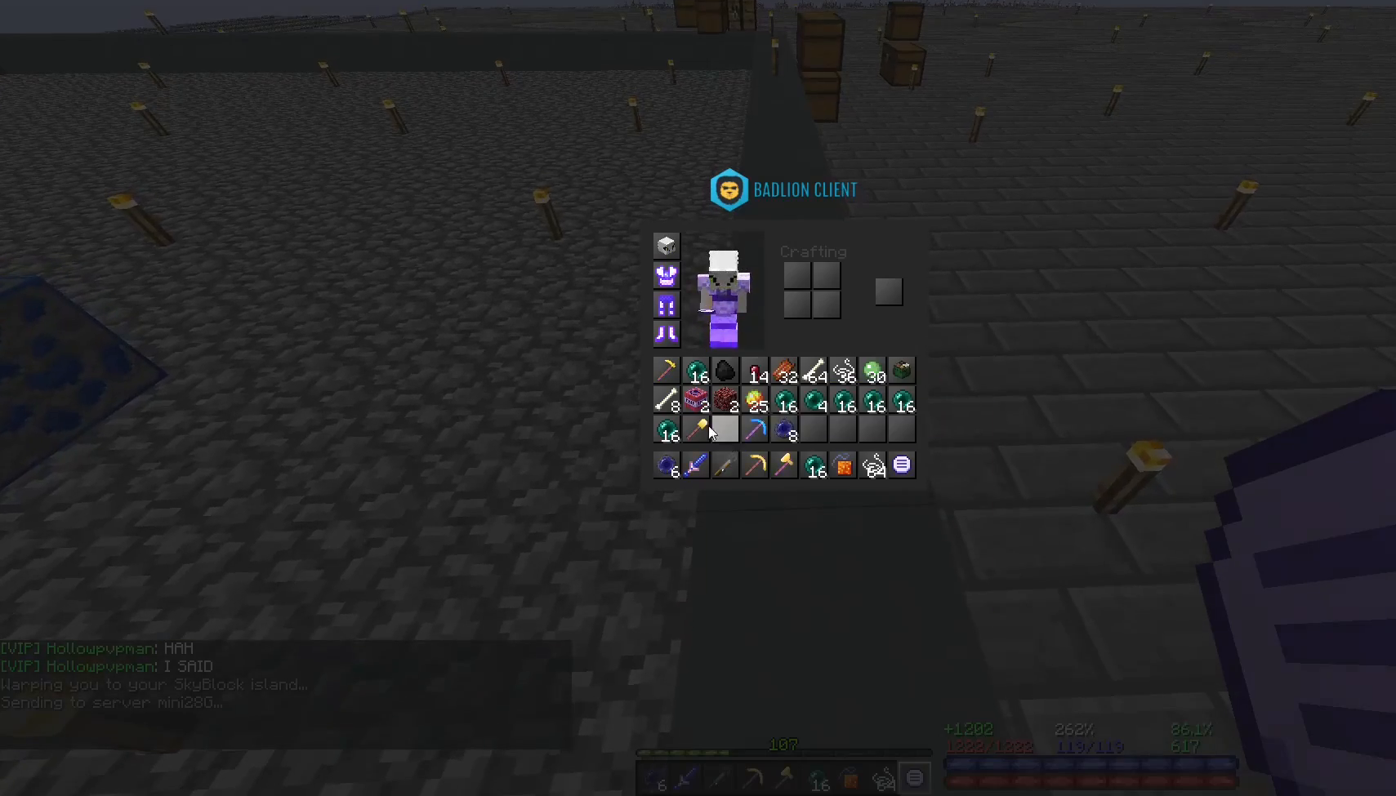
Gameplay with keyboard and mouse; each line is a JSON object with the keys and mouse buttons held at the frame after it. "events" lists presses ("down") and releases ("up") of "a", "d", "s", "space", "w", "mouse_left" and "mouse_right" between this image and that frame as [ms after this image, input, new state], when the widget could be followed in between. "mouse_left", "mouse_right" = the "left", "right" buttons of the "mouse" list. No other keys are recorded. Fast repeated clicks can show as one long hold. Mouse movement is not recorded.
{"keys": [], "mouse": [], "events": []}
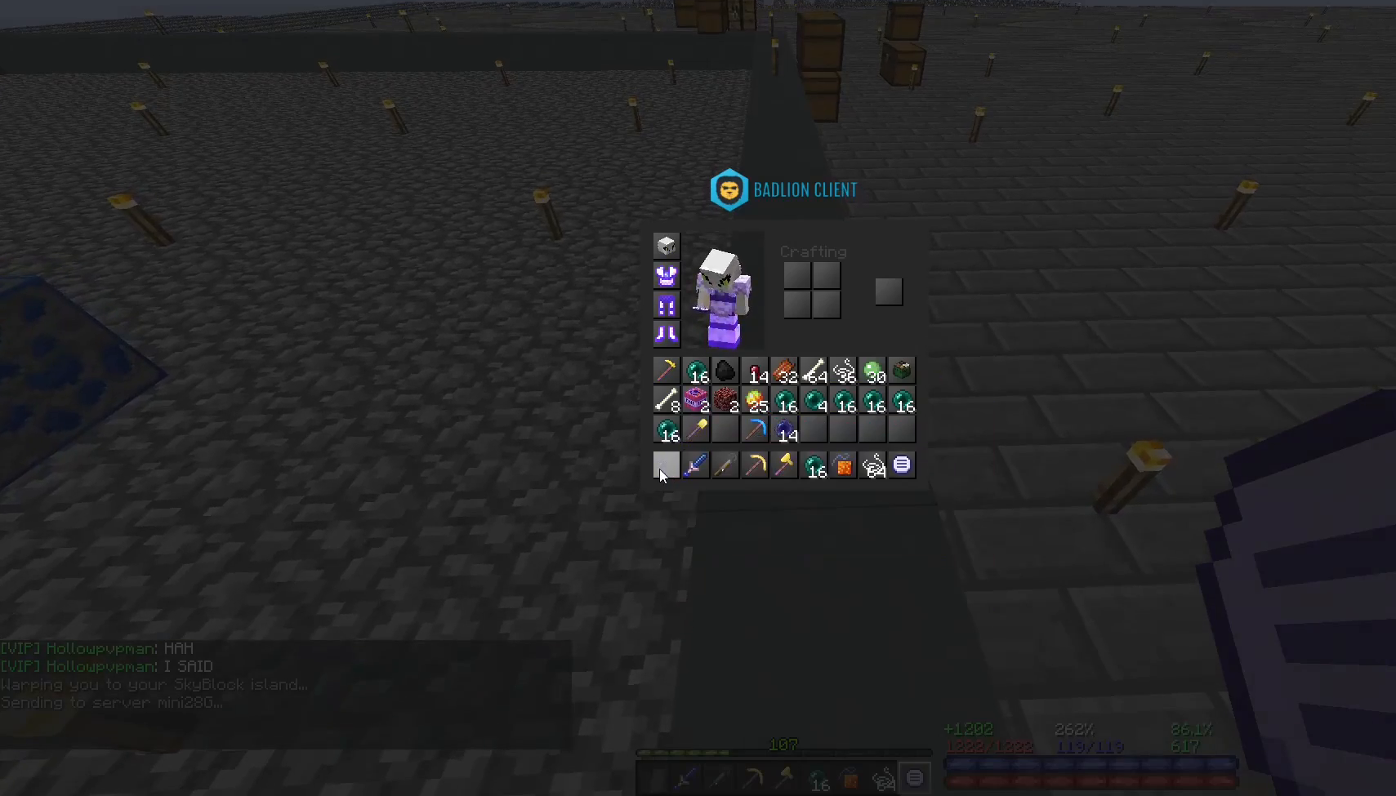
{"keys": ["w"], "mouse": [], "events": [[317, "w", "down"]]}
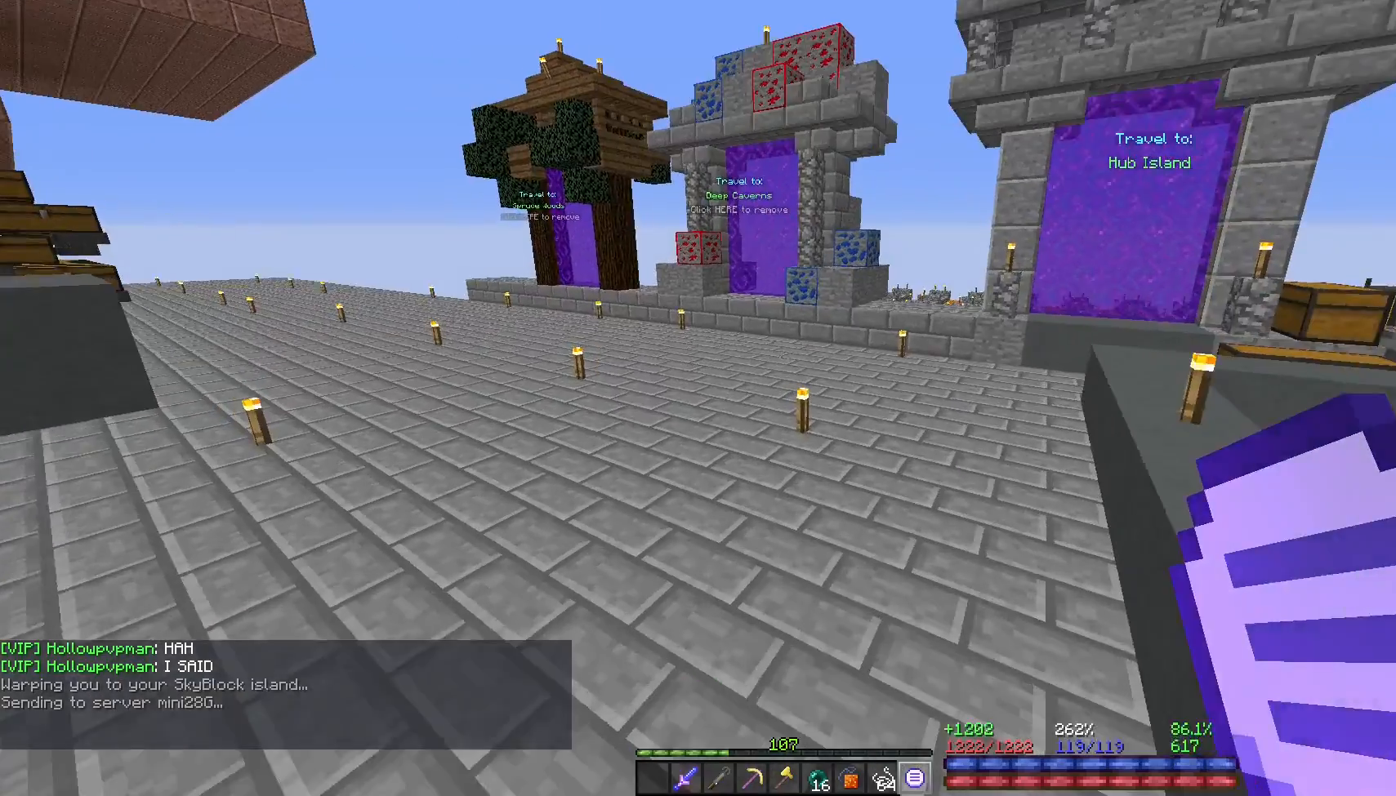
{"keys": ["w"], "mouse": [], "events": []}
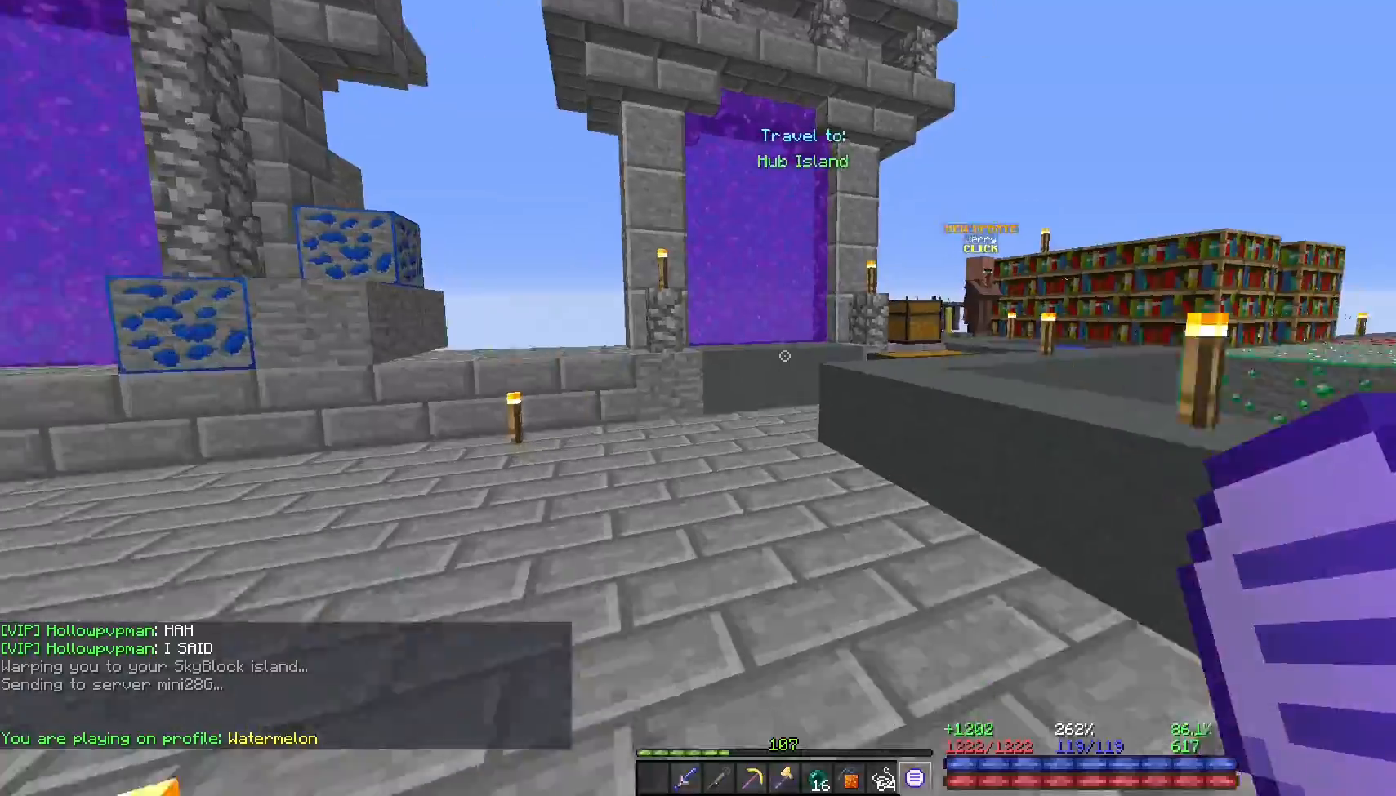
{"keys": ["a"], "mouse": [], "events": [[450, "w", "up"], [483, "a", "down"]]}
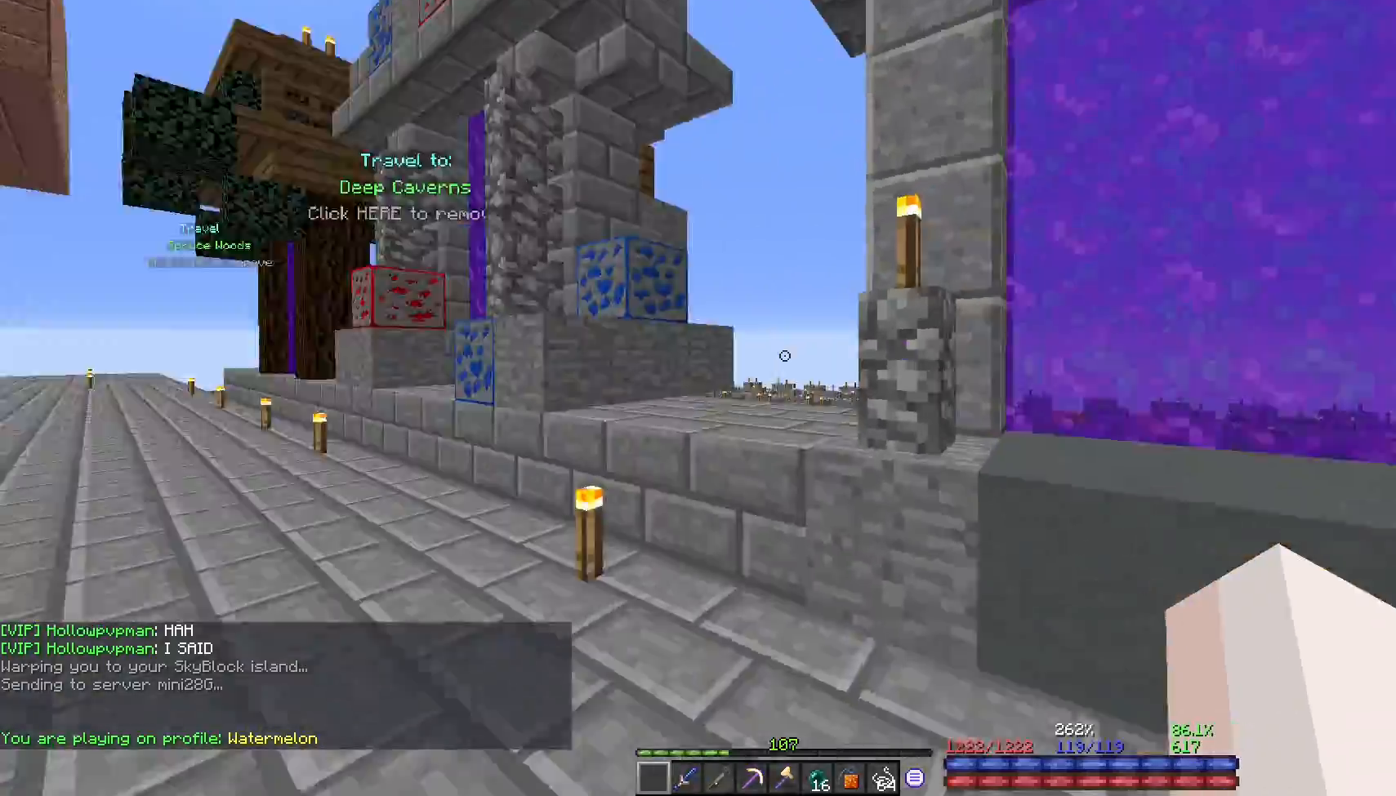
{"keys": ["a", "w"], "mouse": [], "events": [[183, "w", "down"]]}
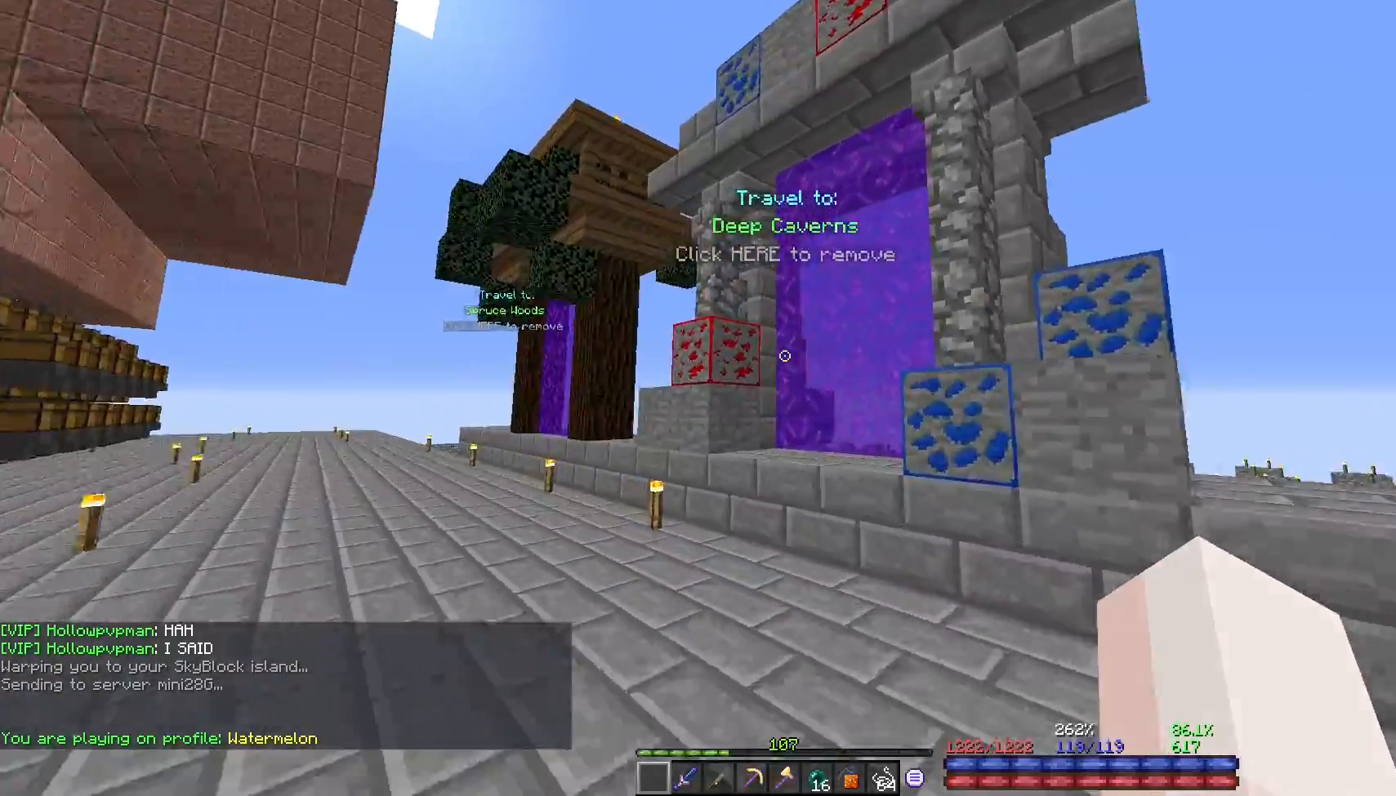
{"keys": ["a", "w"], "mouse": [], "events": [[100, "a", "up"], [317, "a", "down"]]}
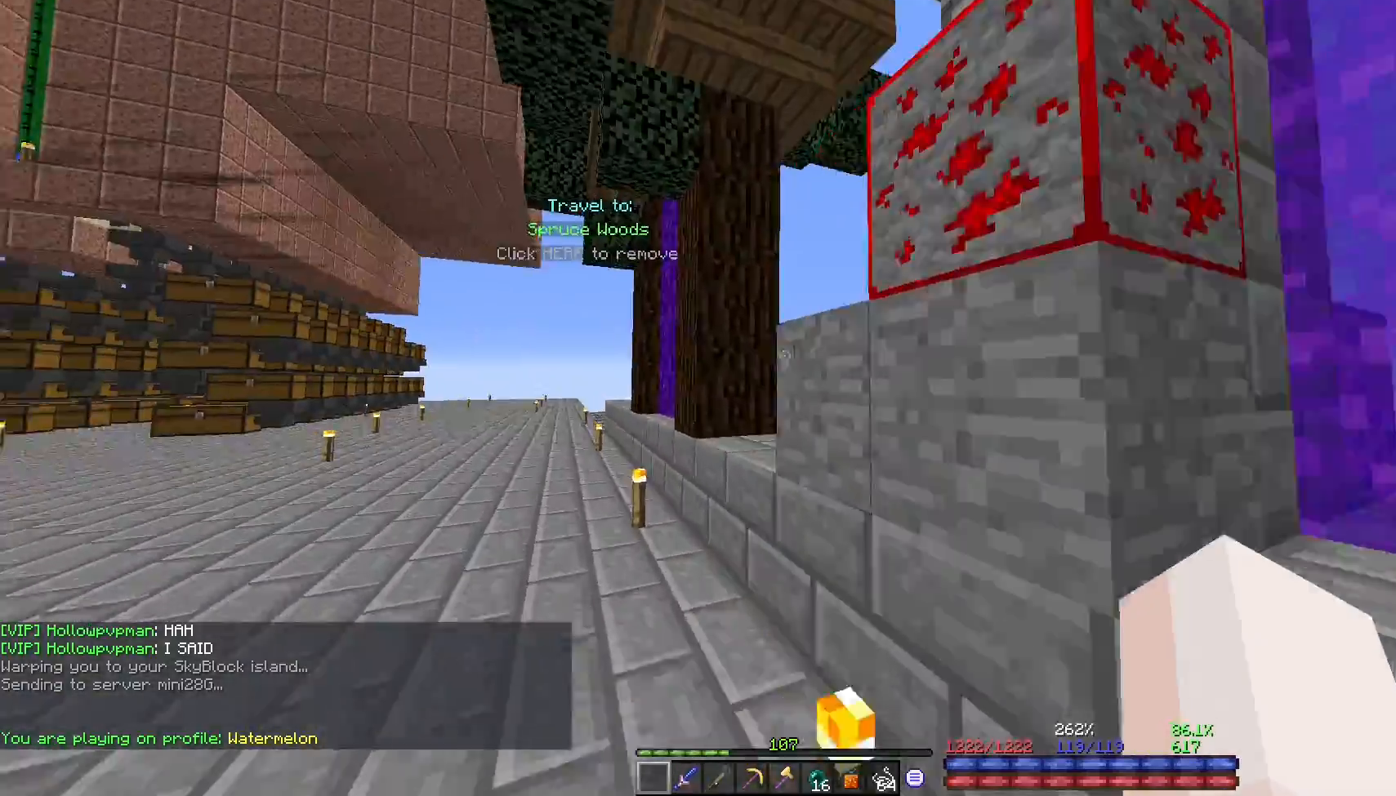
{"keys": ["w"], "mouse": [], "events": [[467, "a", "up"]]}
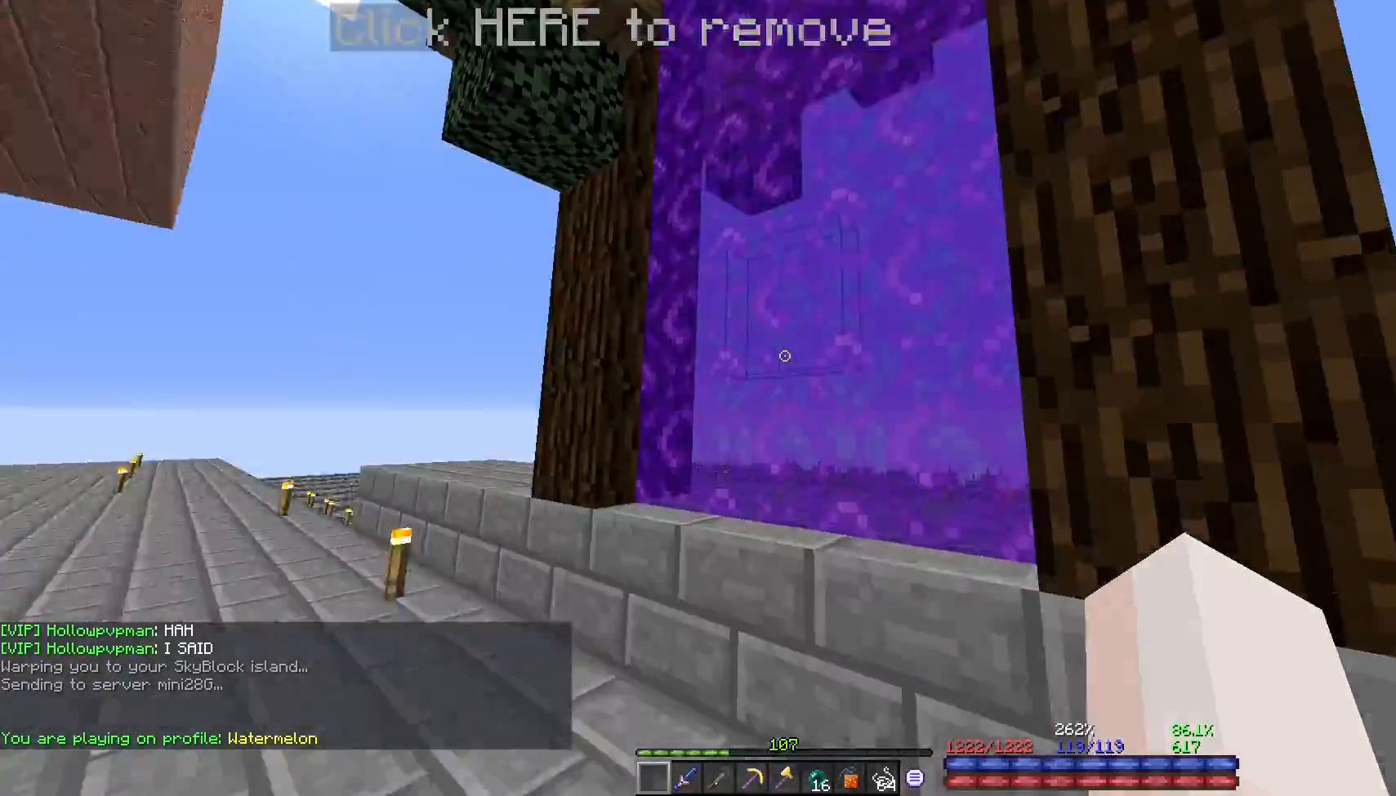
{"keys": [], "mouse": [], "events": [[50, "space", "down"], [283, "space", "up"], [283, "w", "up"]]}